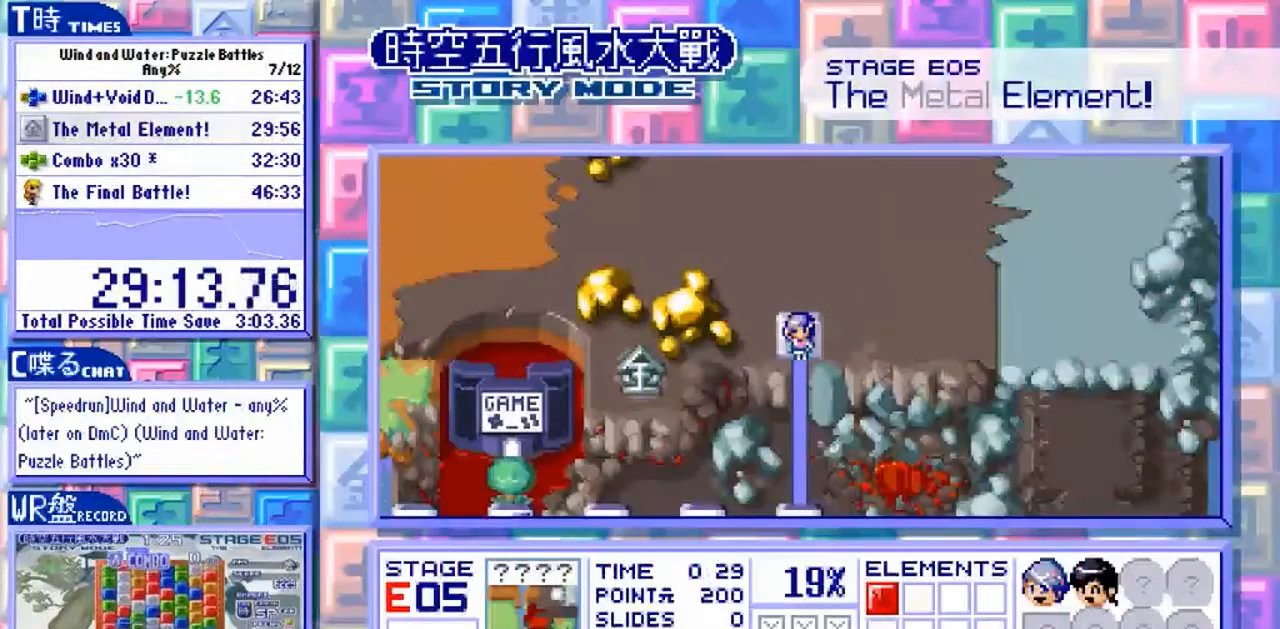
Gameplay with a controller (arcade stick); each line is a JSON object with the inputs held at the frame after it. "events" lists button and stick changes between this image and that frame as [ms after this image, input, new state], when the widget could be followed in between. Not read: L3 R3.
{"buttons": ["Y"], "left_stick": "center", "events": []}
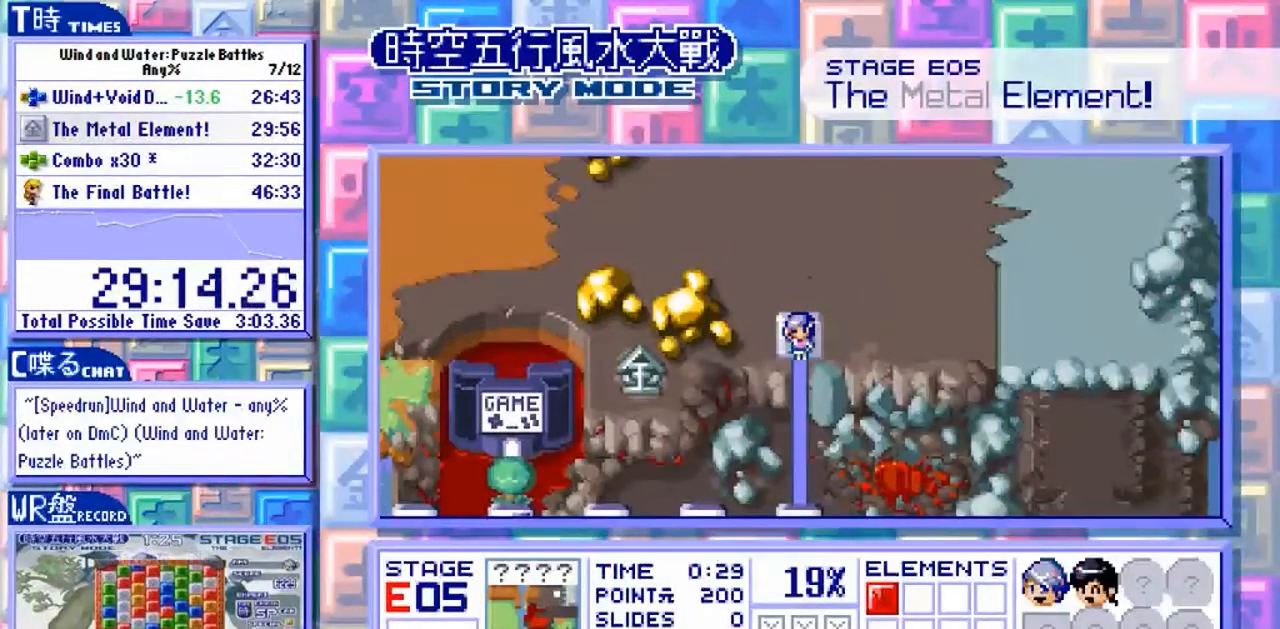
{"buttons": [], "left_stick": "center", "events": [[500, "Y", "up"]]}
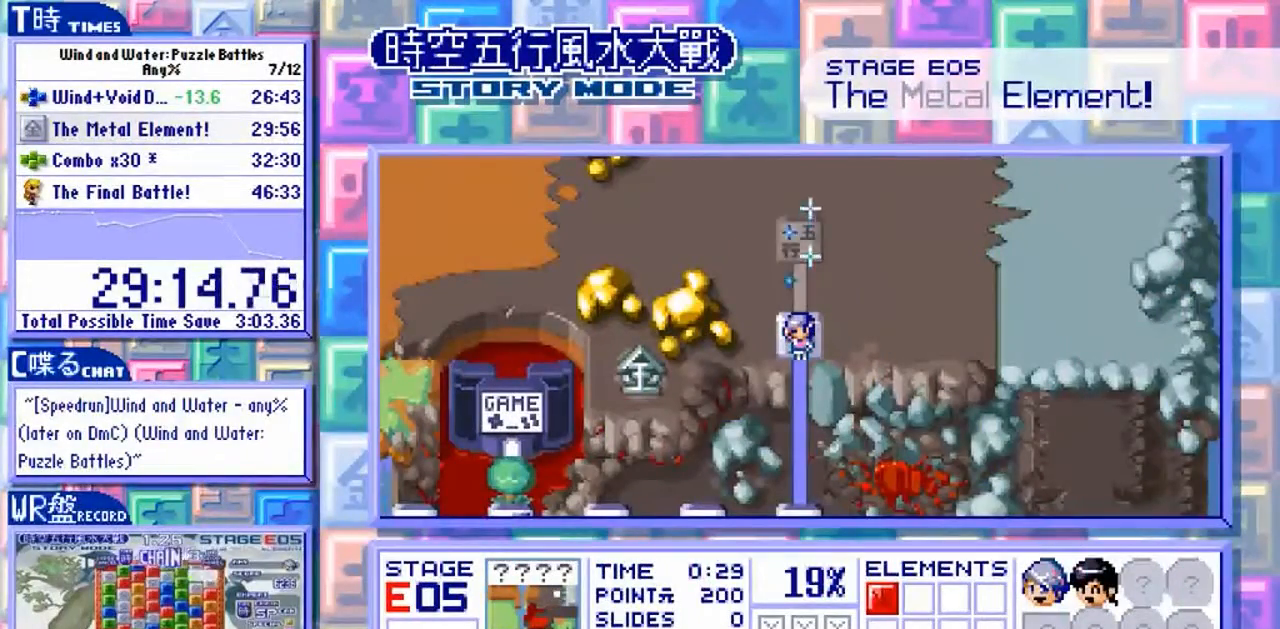
{"buttons": [], "left_stick": "down", "events": [[233, "left_stick", "down"]]}
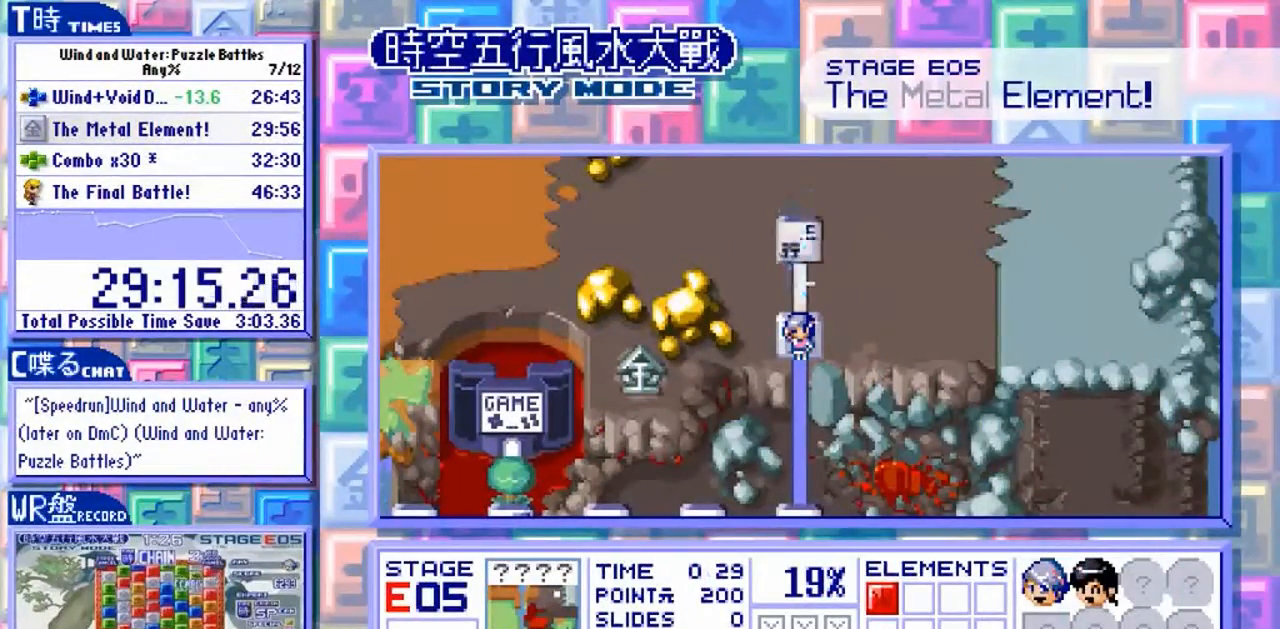
{"buttons": [], "left_stick": "down", "events": []}
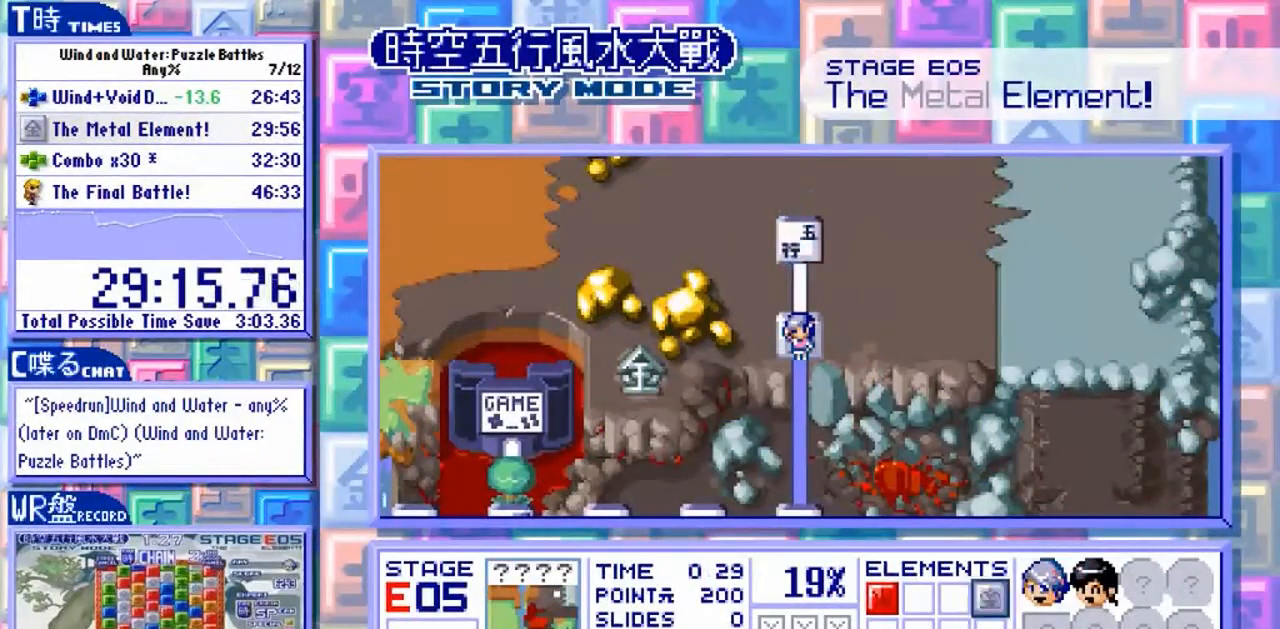
{"buttons": [], "left_stick": "down", "events": []}
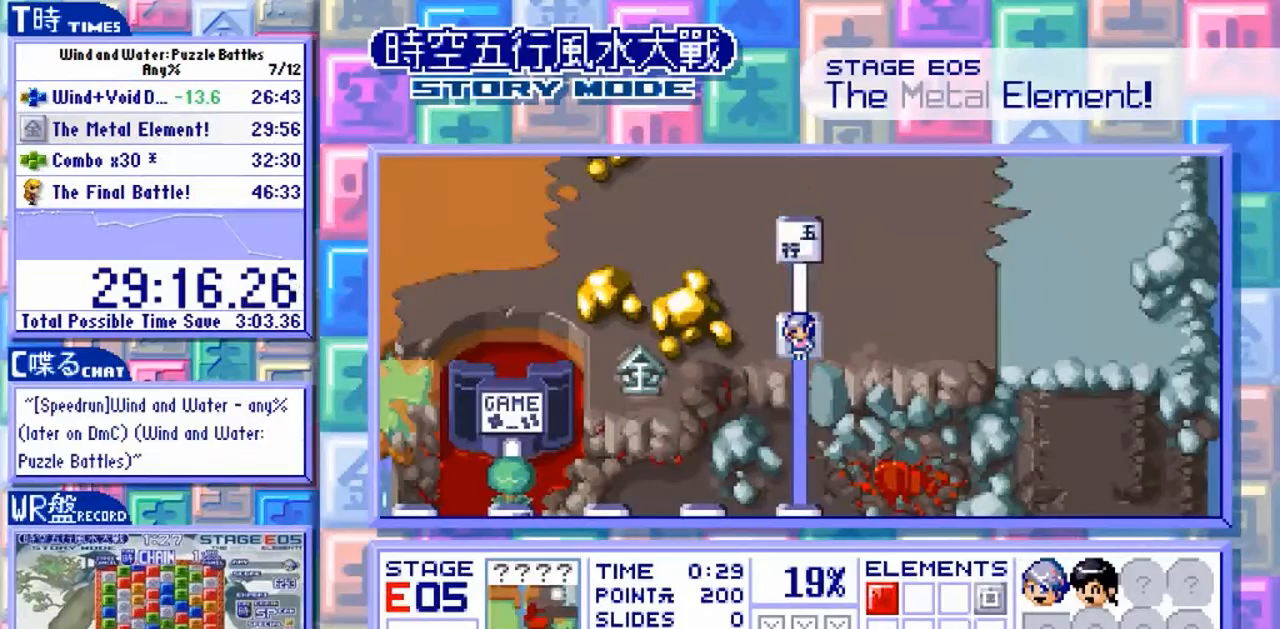
{"buttons": [], "left_stick": "down", "events": []}